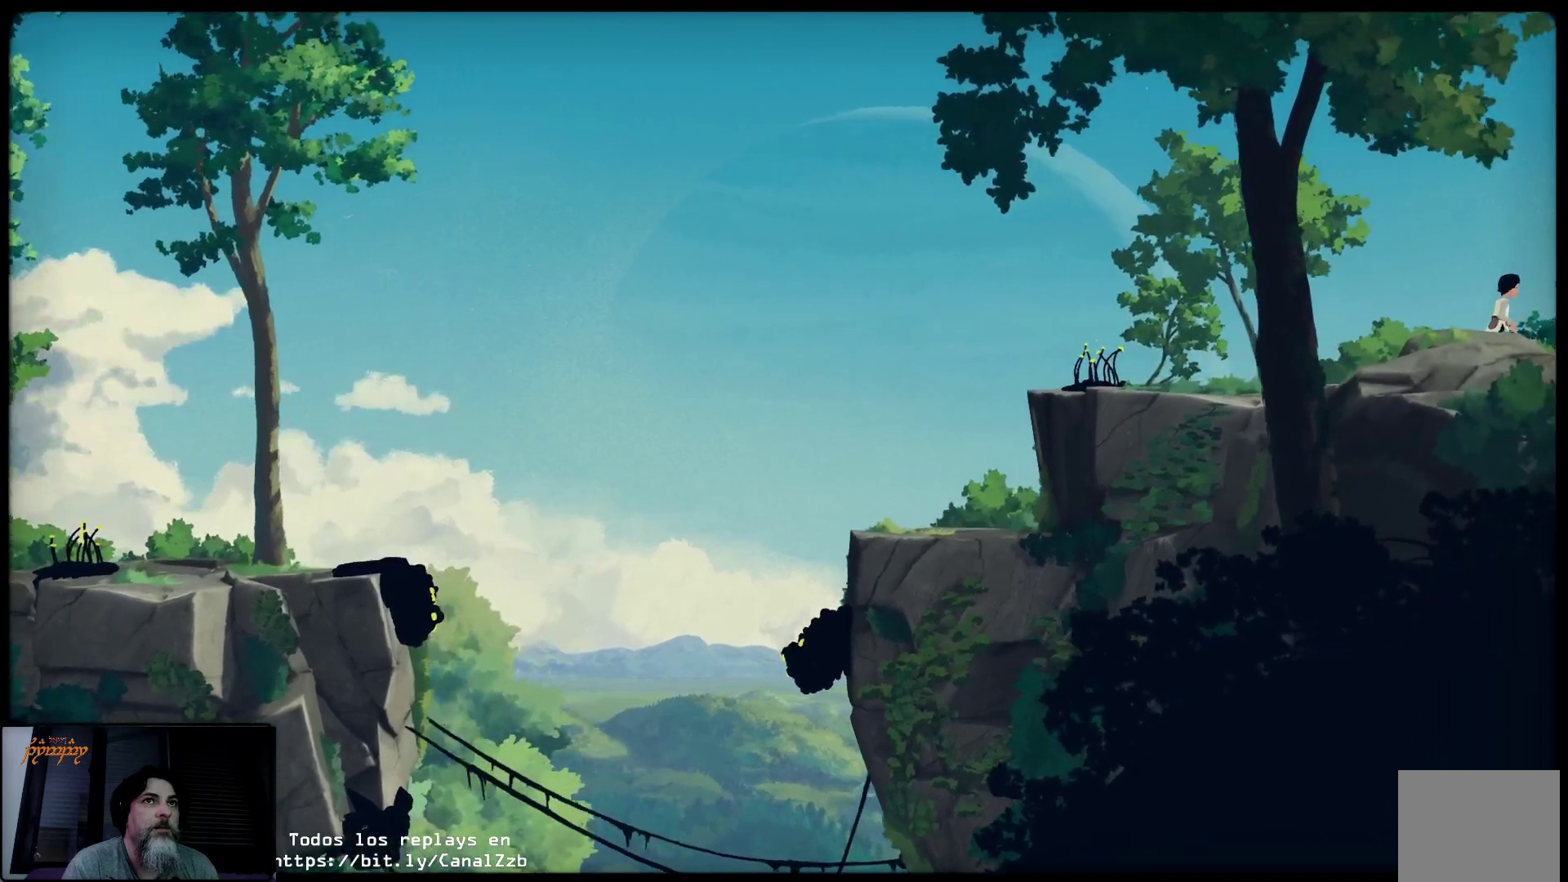
Gameplay with a controller (Xbox layout); each line is a JSON object with the inputs held at the frame after it. "events" lists button and stick changes between this image and that frame as [ms after this image, input, new state], when the widget could be followed in between.
{"buttons": [], "left_stick": "right", "right_stick": "center", "events": []}
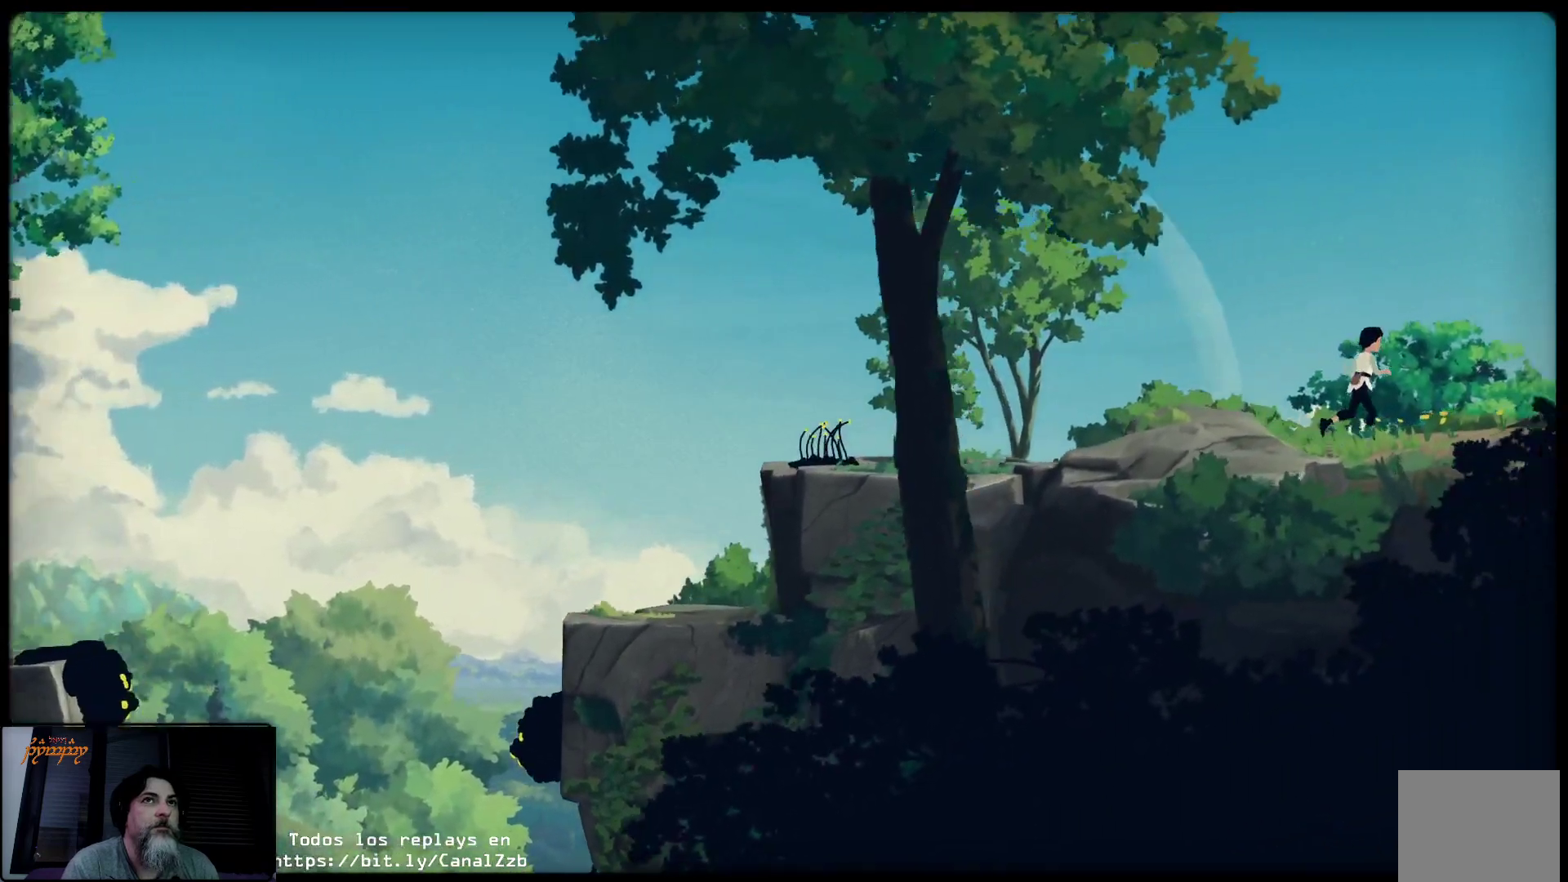
{"buttons": [], "left_stick": "right", "right_stick": "center", "events": []}
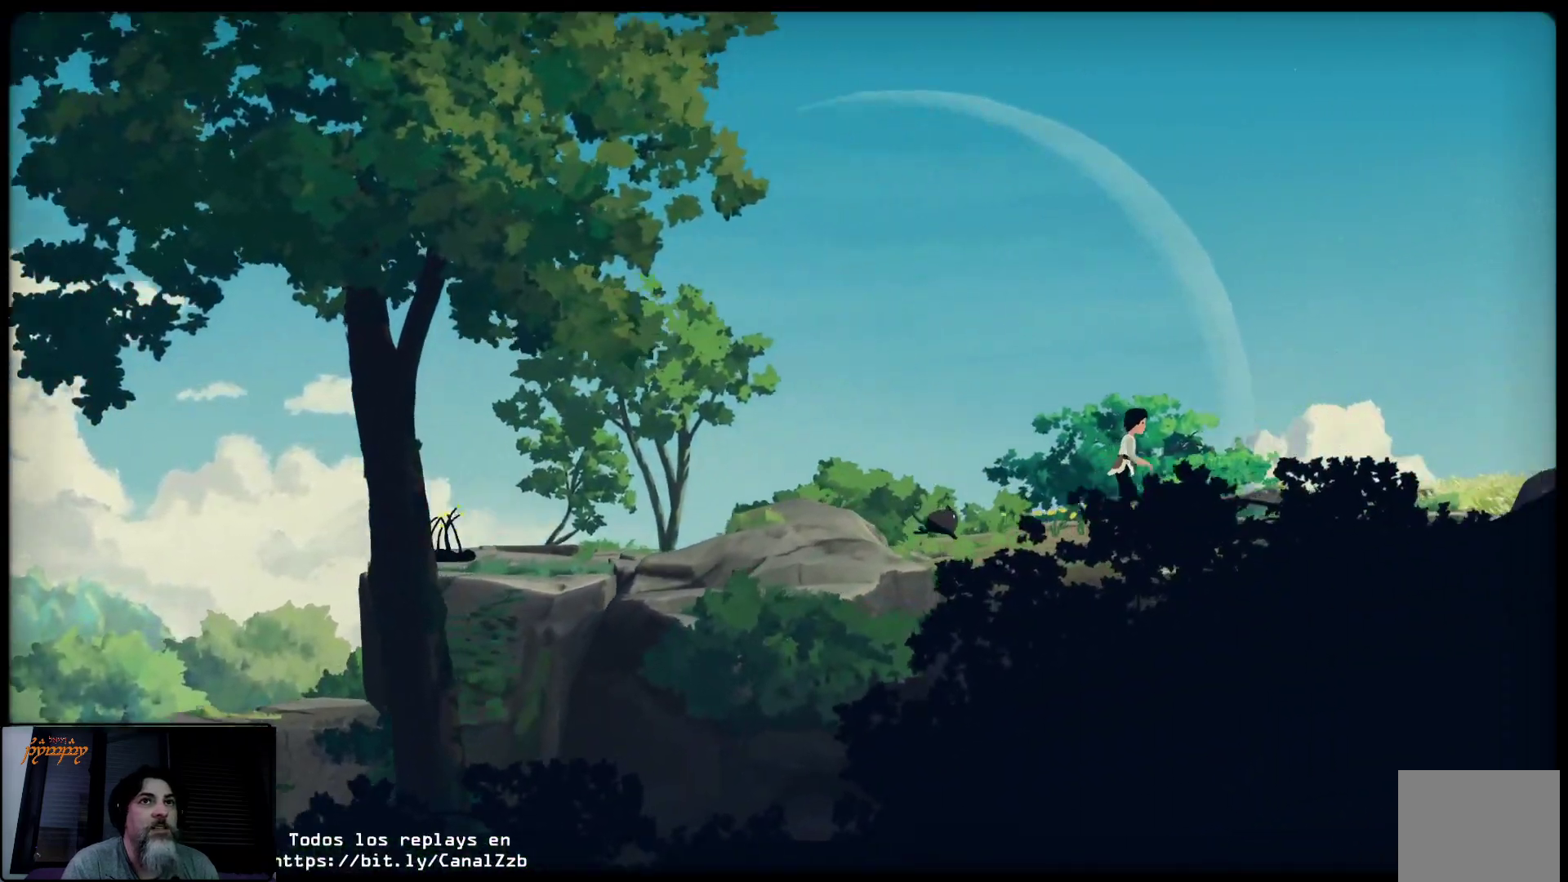
{"buttons": [], "left_stick": "right", "right_stick": "center", "events": []}
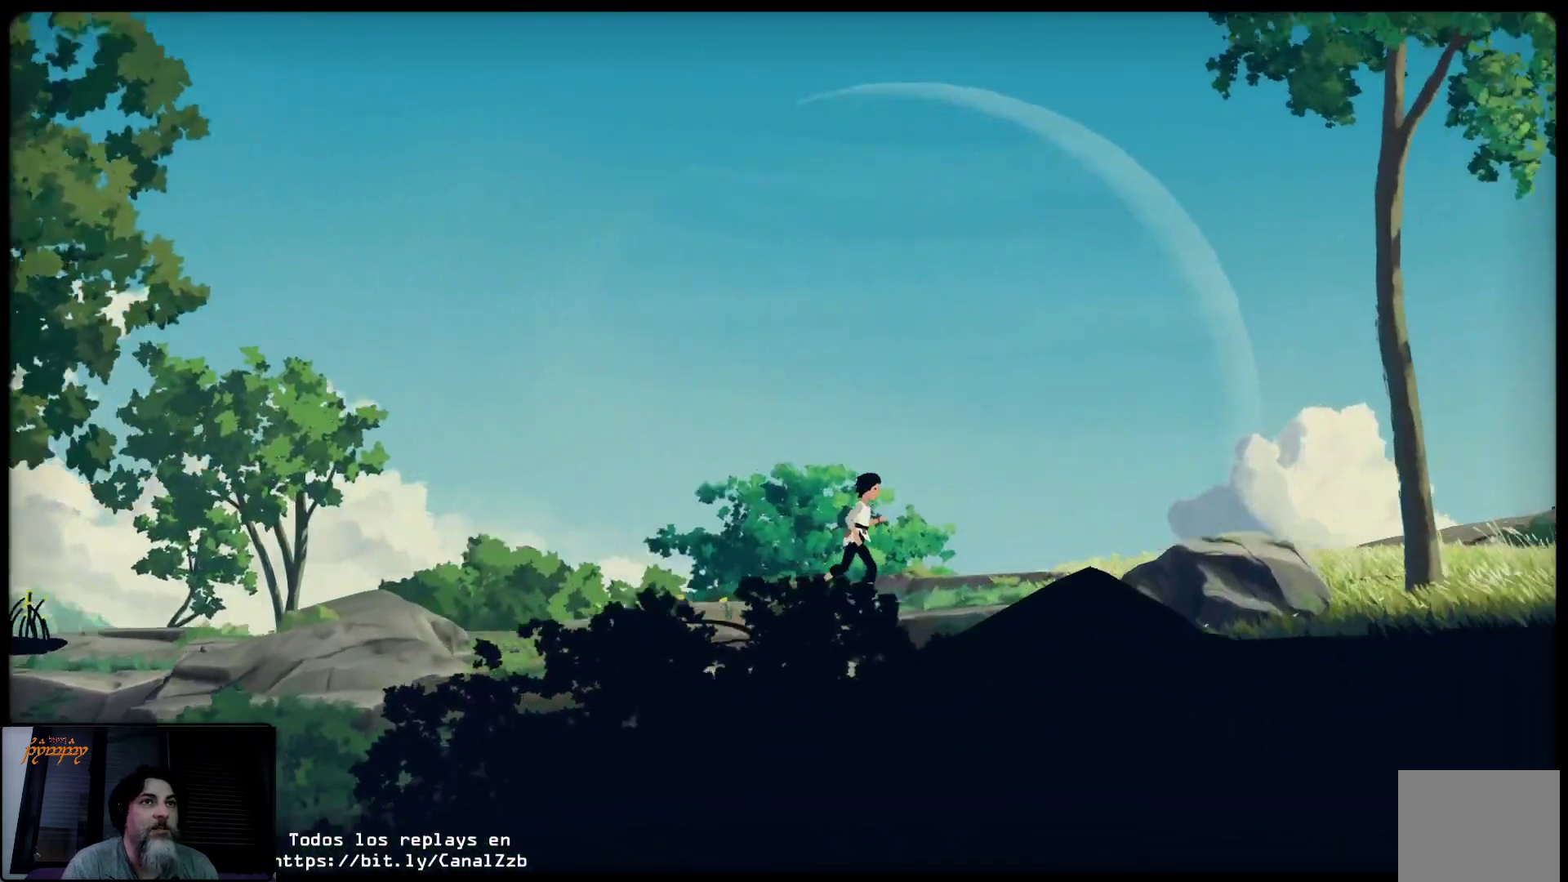
{"buttons": [], "left_stick": "right", "right_stick": "center", "events": []}
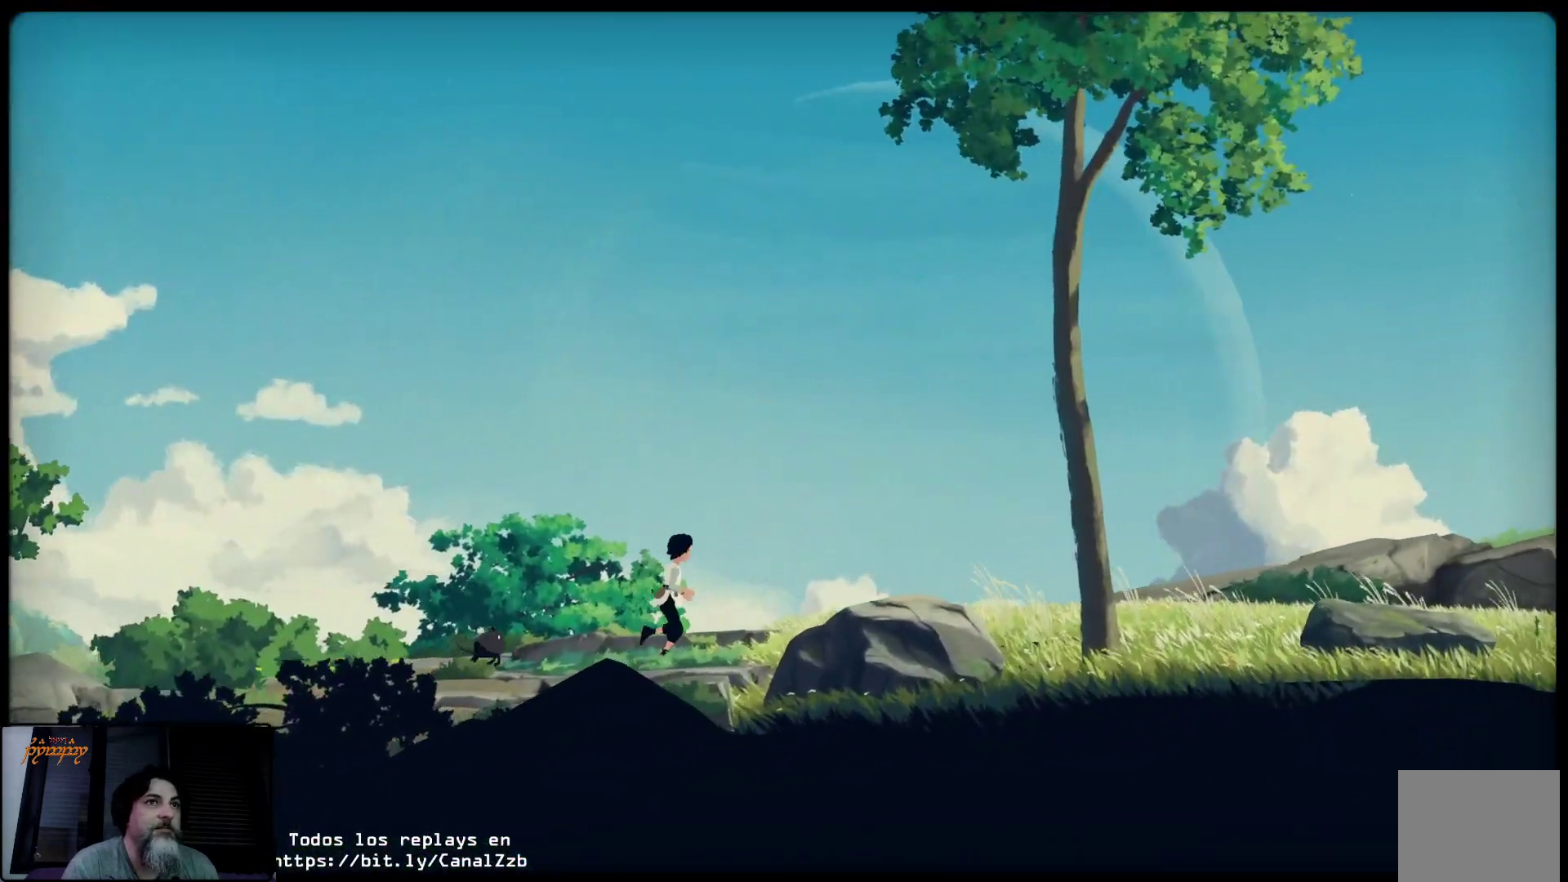
{"buttons": [], "left_stick": "right", "right_stick": "center", "events": []}
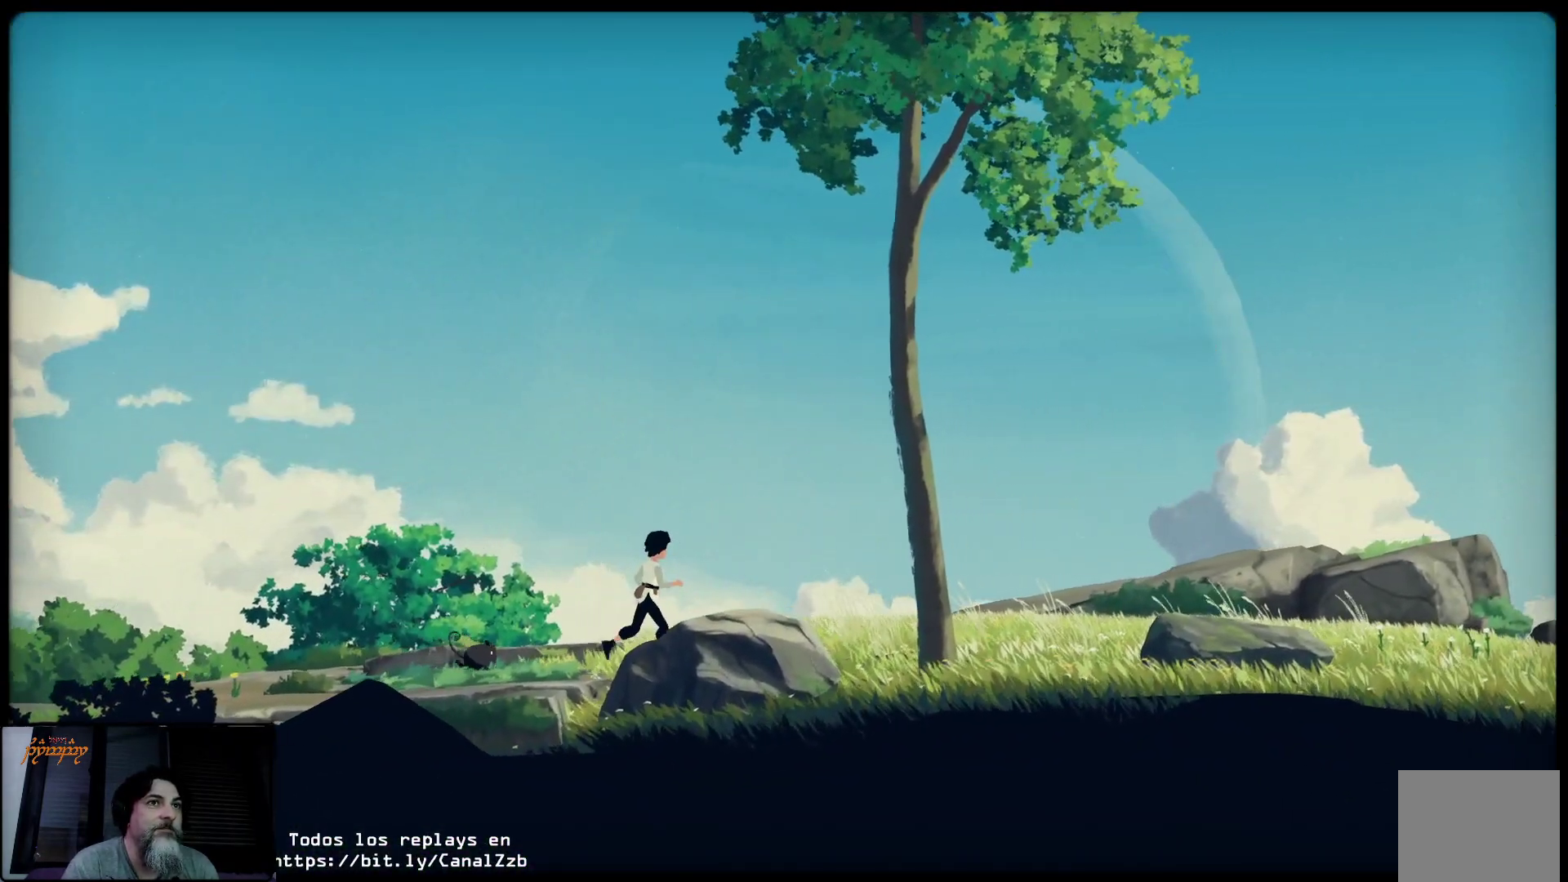
{"buttons": [], "left_stick": "right", "right_stick": "center", "events": []}
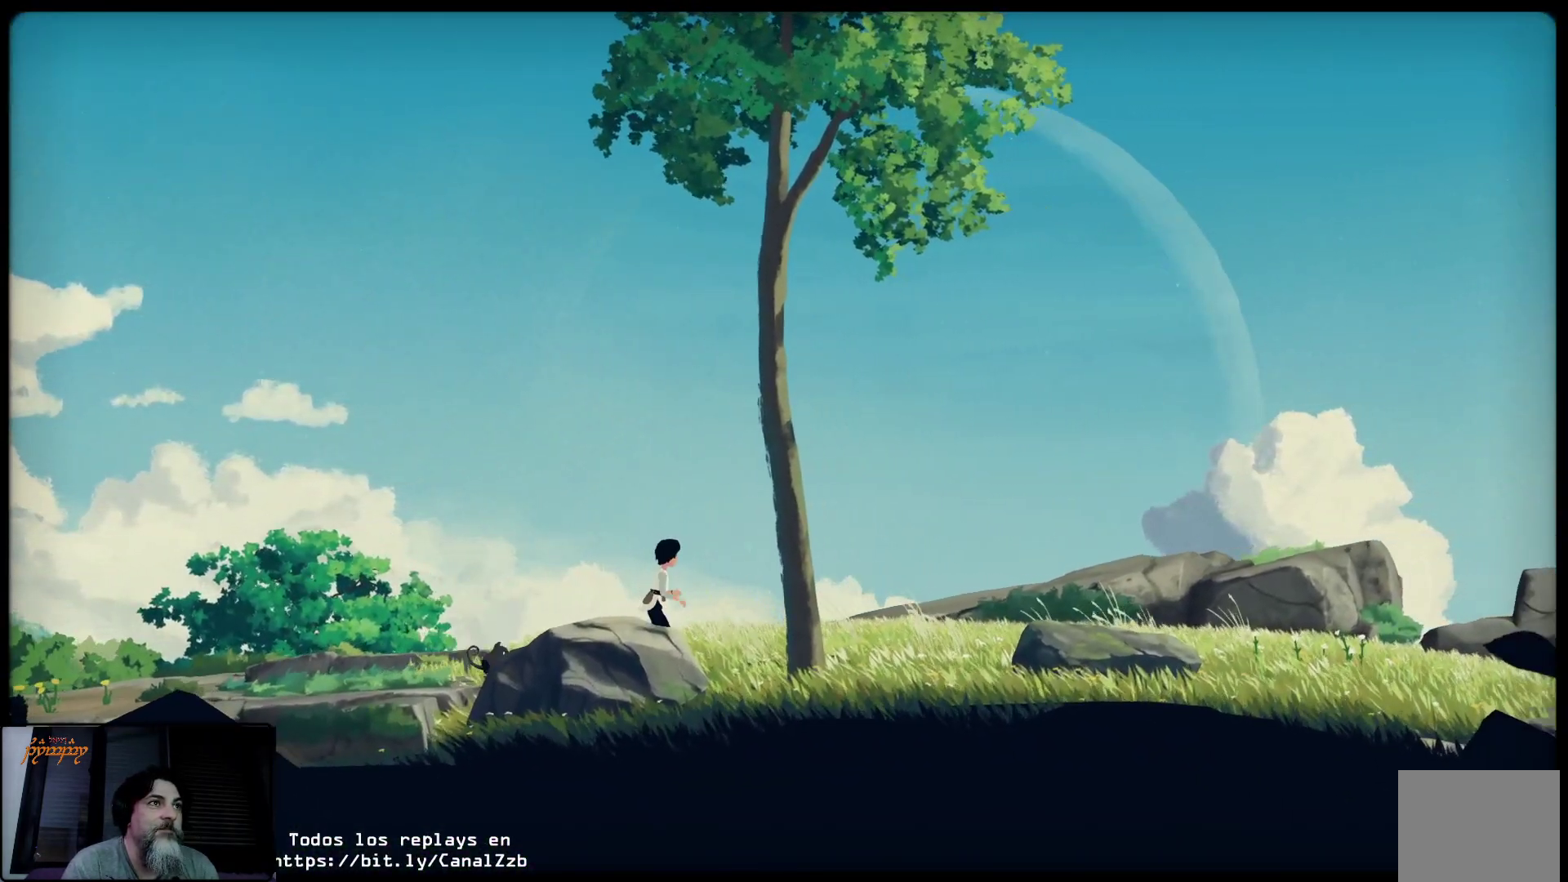
{"buttons": [], "left_stick": "right", "right_stick": "center", "events": []}
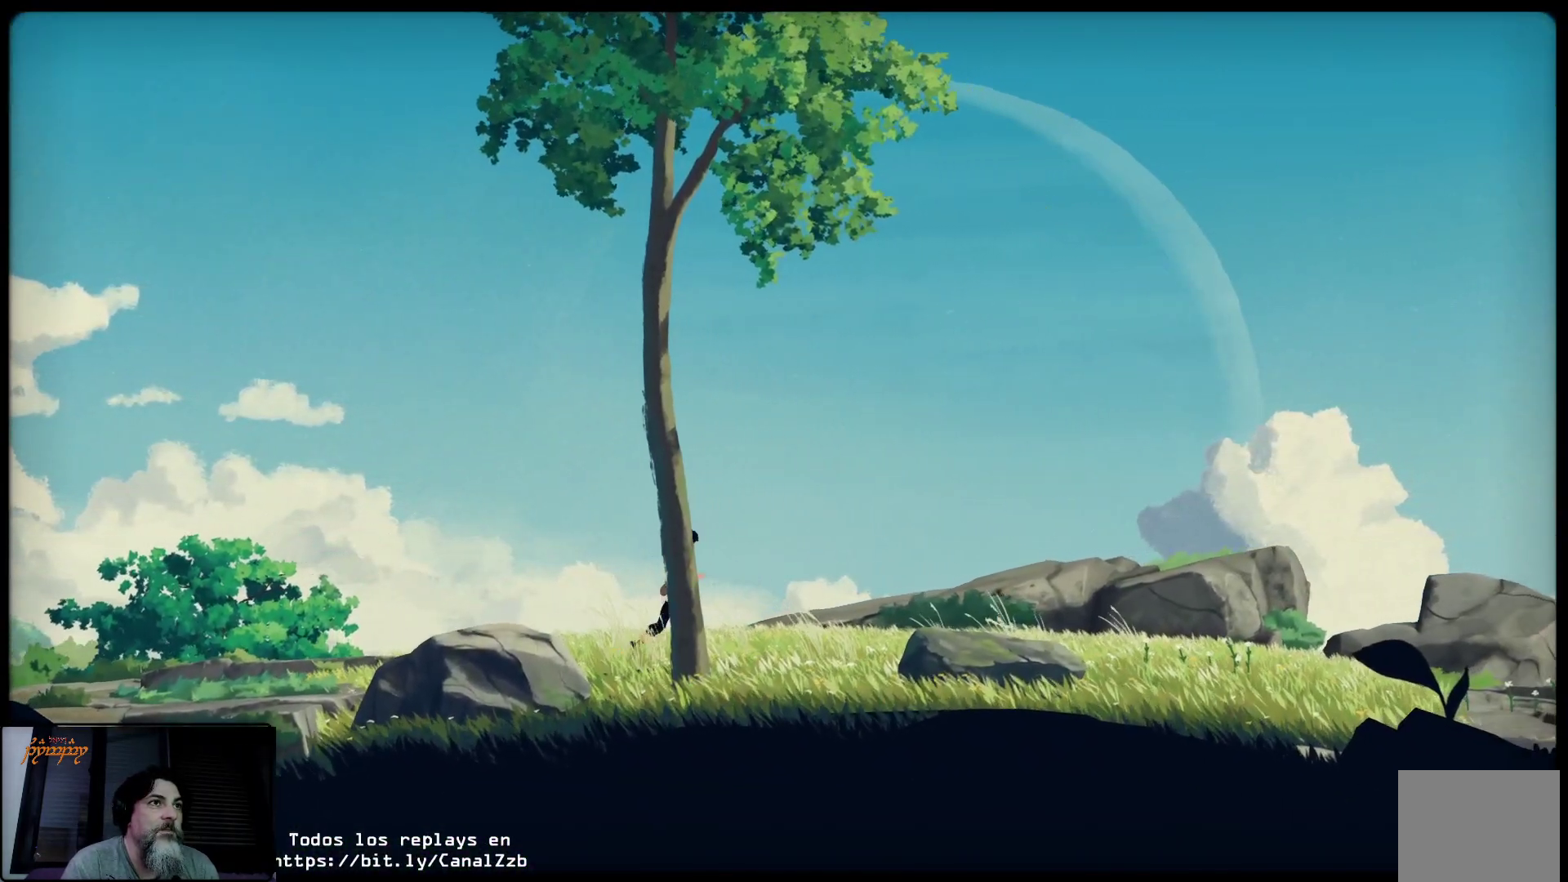
{"buttons": [], "left_stick": "right", "right_stick": "center", "events": []}
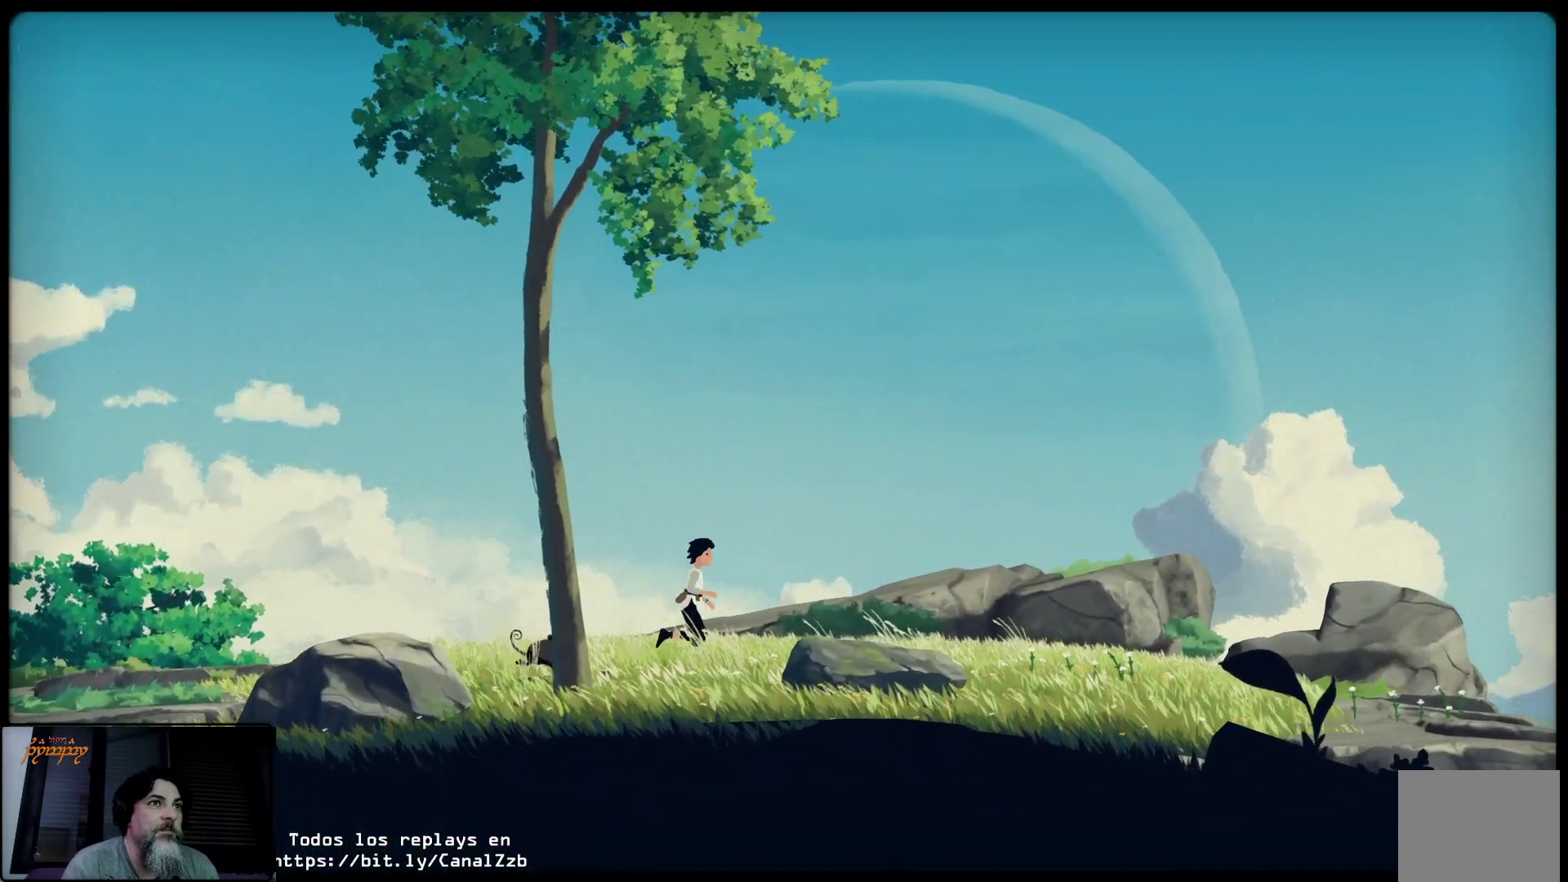
{"buttons": [], "left_stick": "right", "right_stick": "center", "events": []}
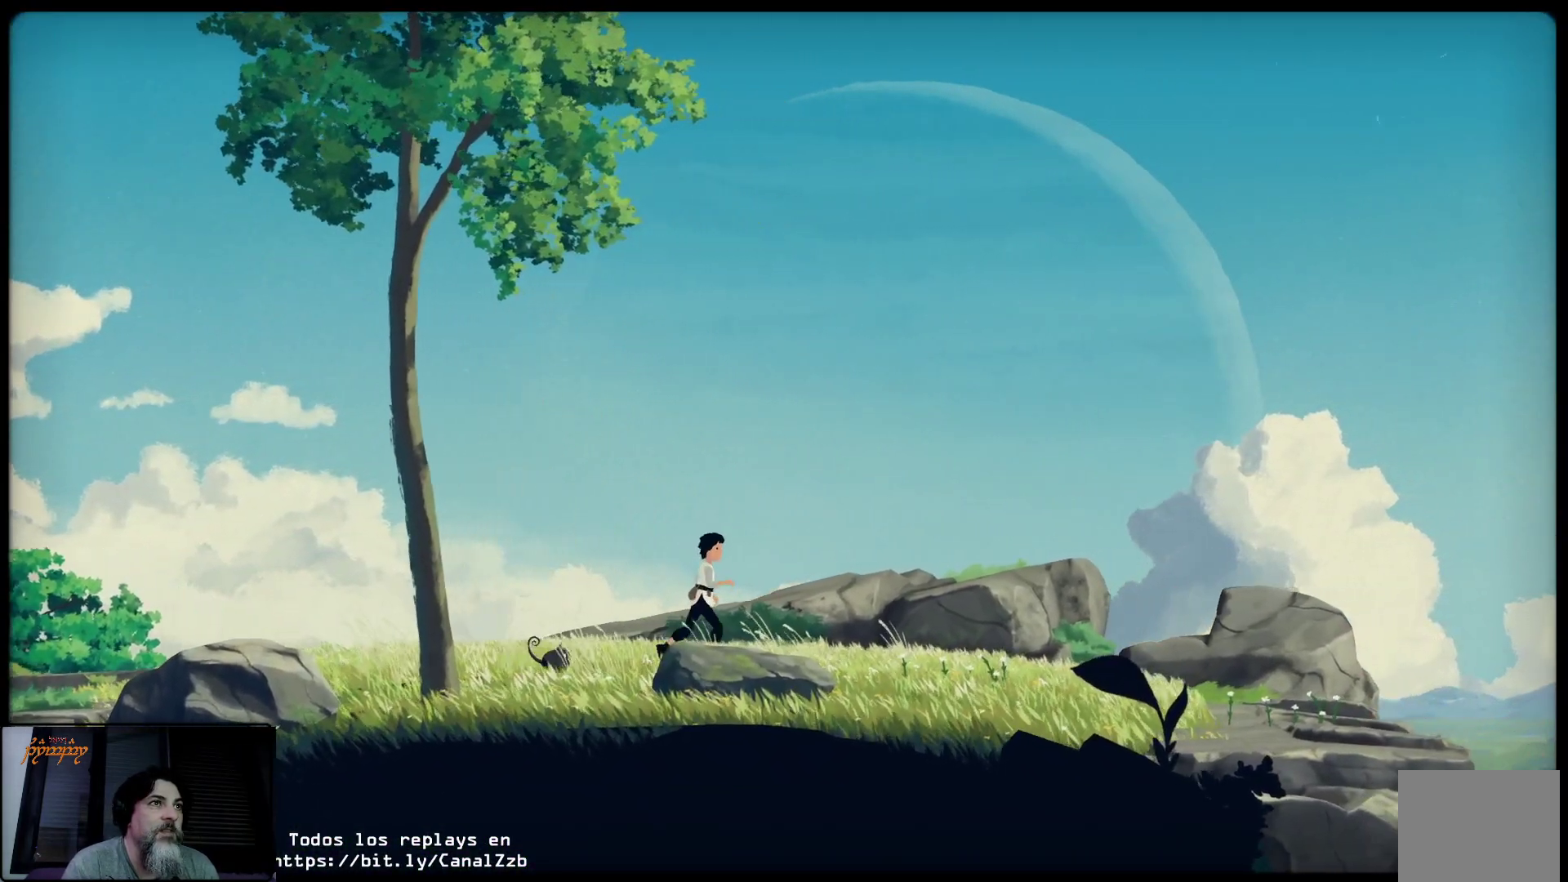
{"buttons": [], "left_stick": "right", "right_stick": "center", "events": []}
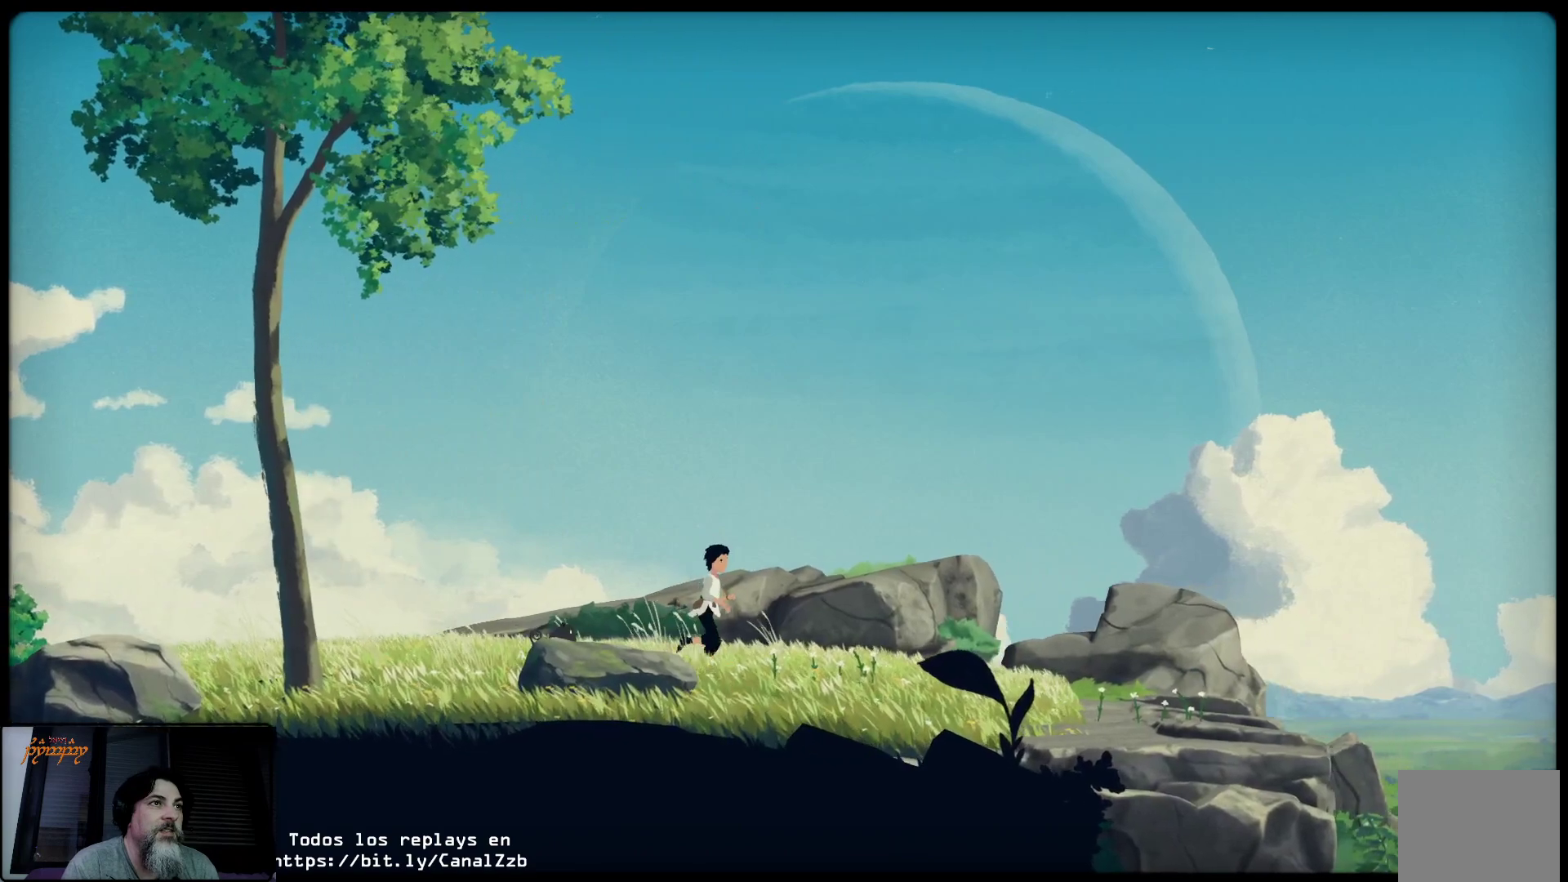
{"buttons": [], "left_stick": "right", "right_stick": "center", "events": []}
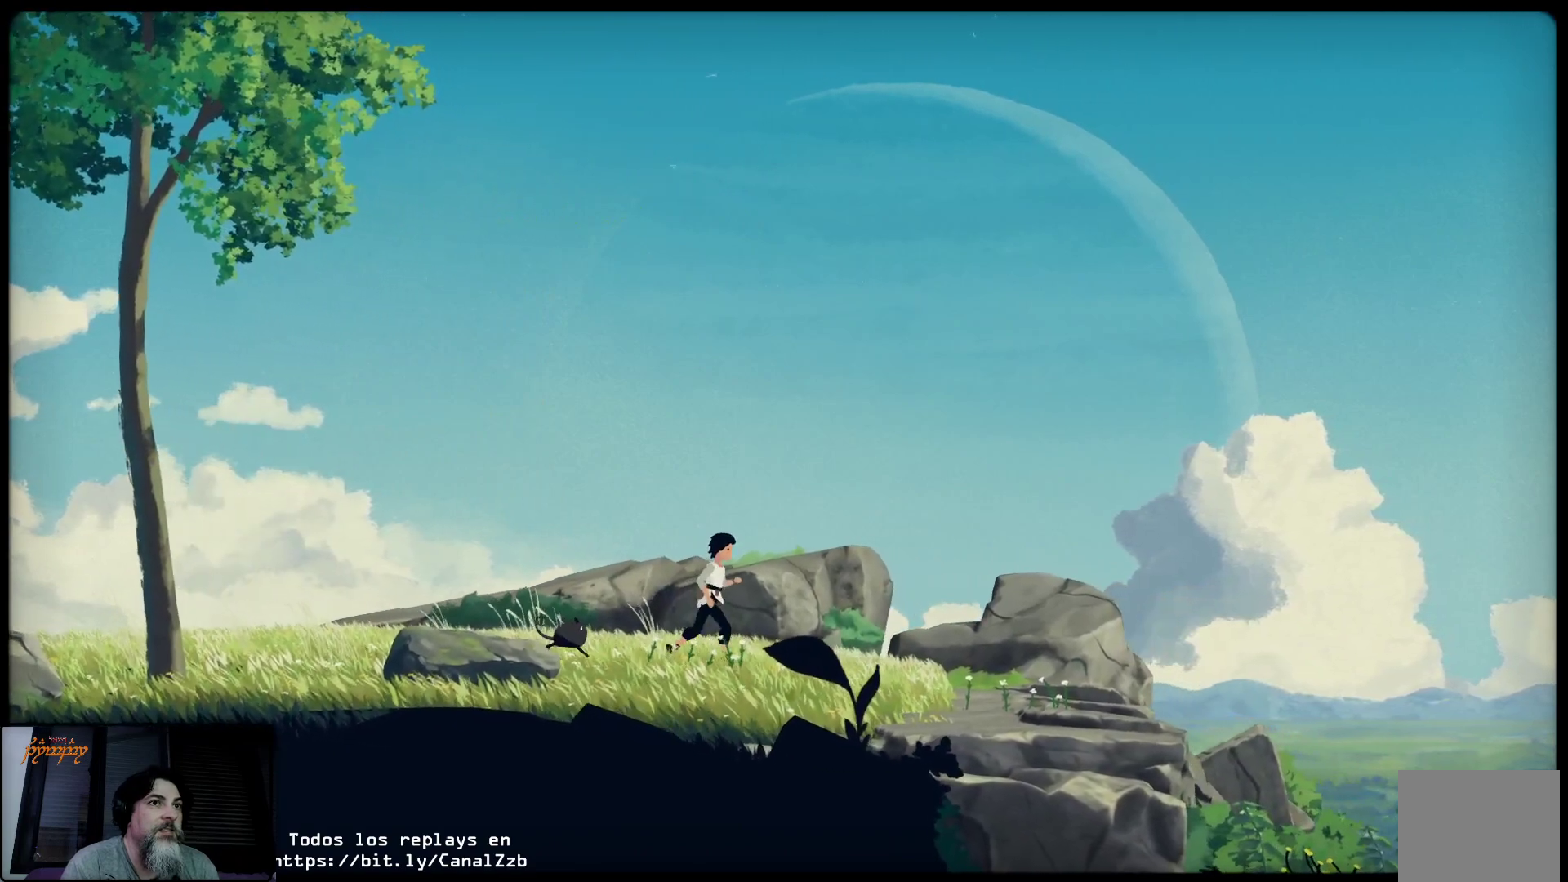
{"buttons": [], "left_stick": "right", "right_stick": "center", "events": []}
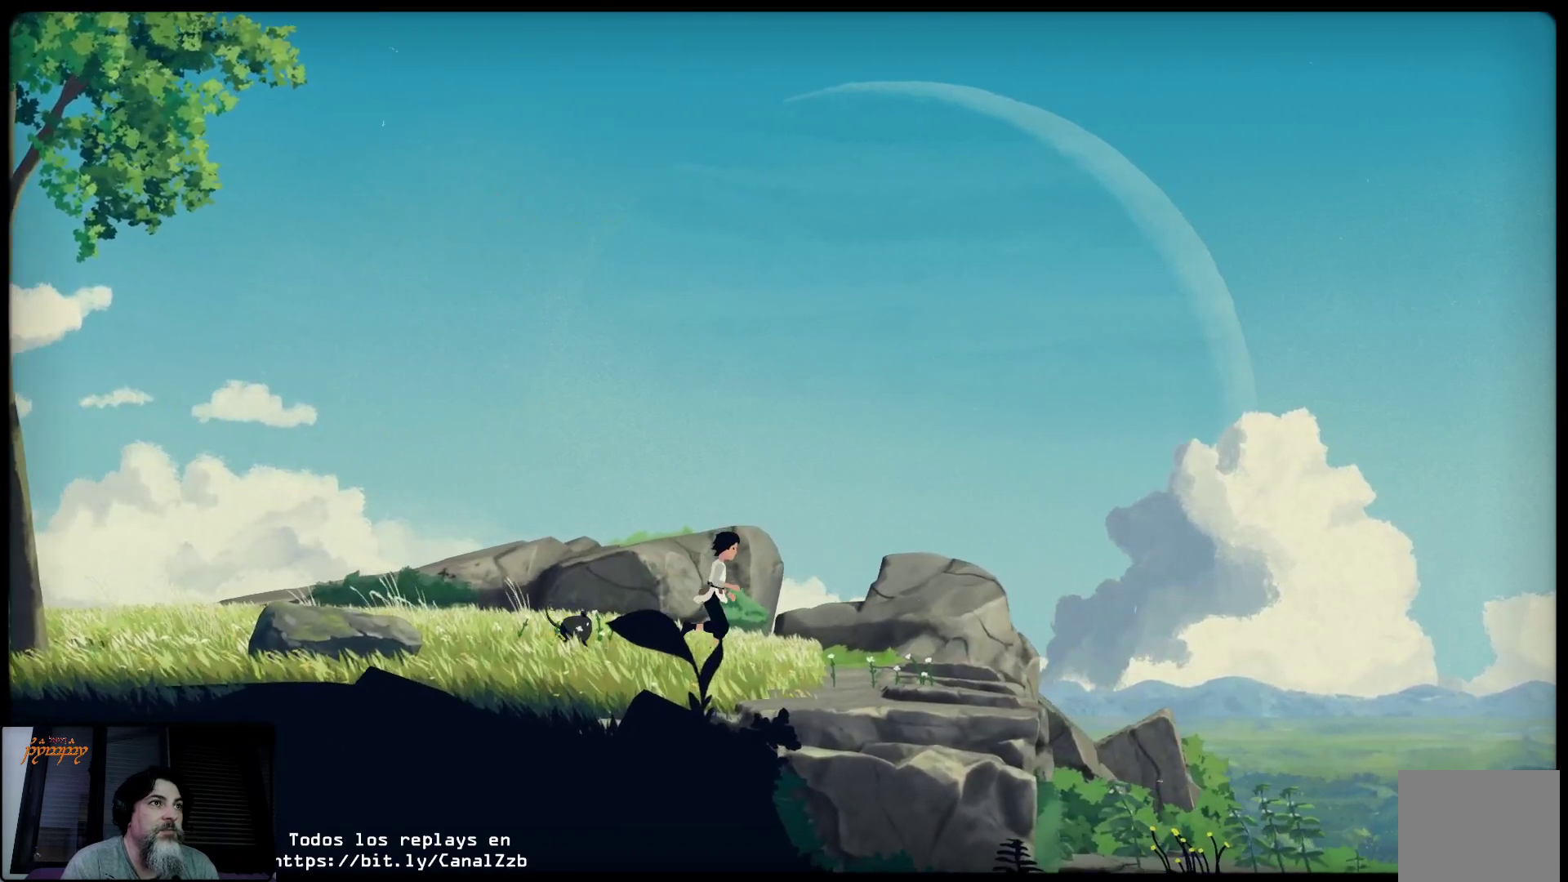
{"buttons": [], "left_stick": "right", "right_stick": "up-right", "events": [[17, "right_stick", "left"], [217, "right_stick", "down-left"], [383, "right_stick", "down-right"], [433, "right_stick", "up-right"]]}
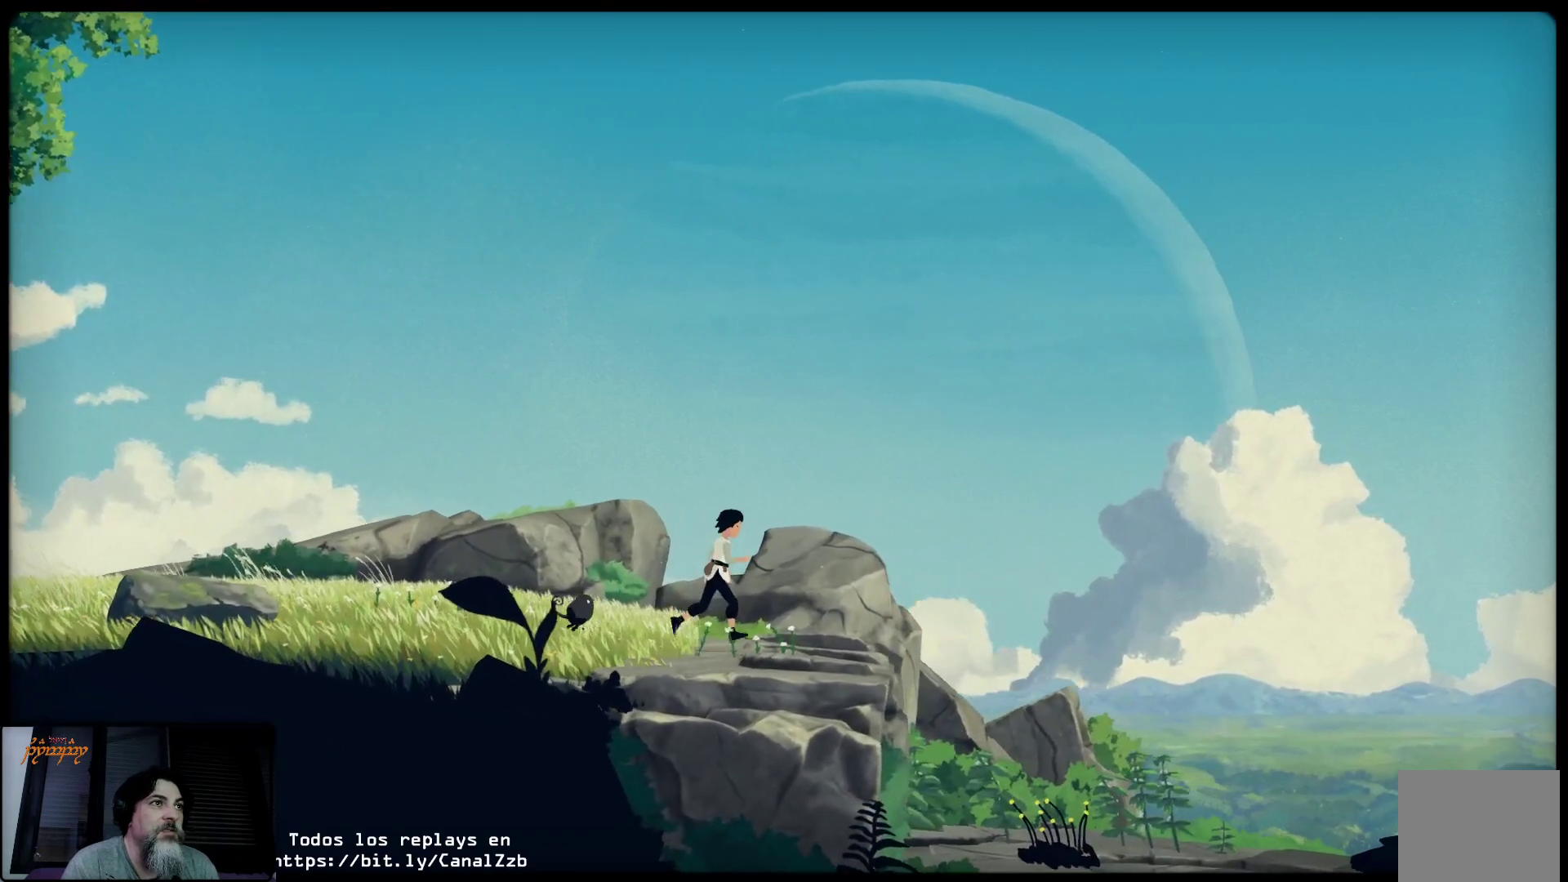
{"buttons": [], "left_stick": "right", "right_stick": "center", "events": [[83, "right_stick", "up-left"], [167, "right_stick", "down-left"], [283, "right_stick", "center"]]}
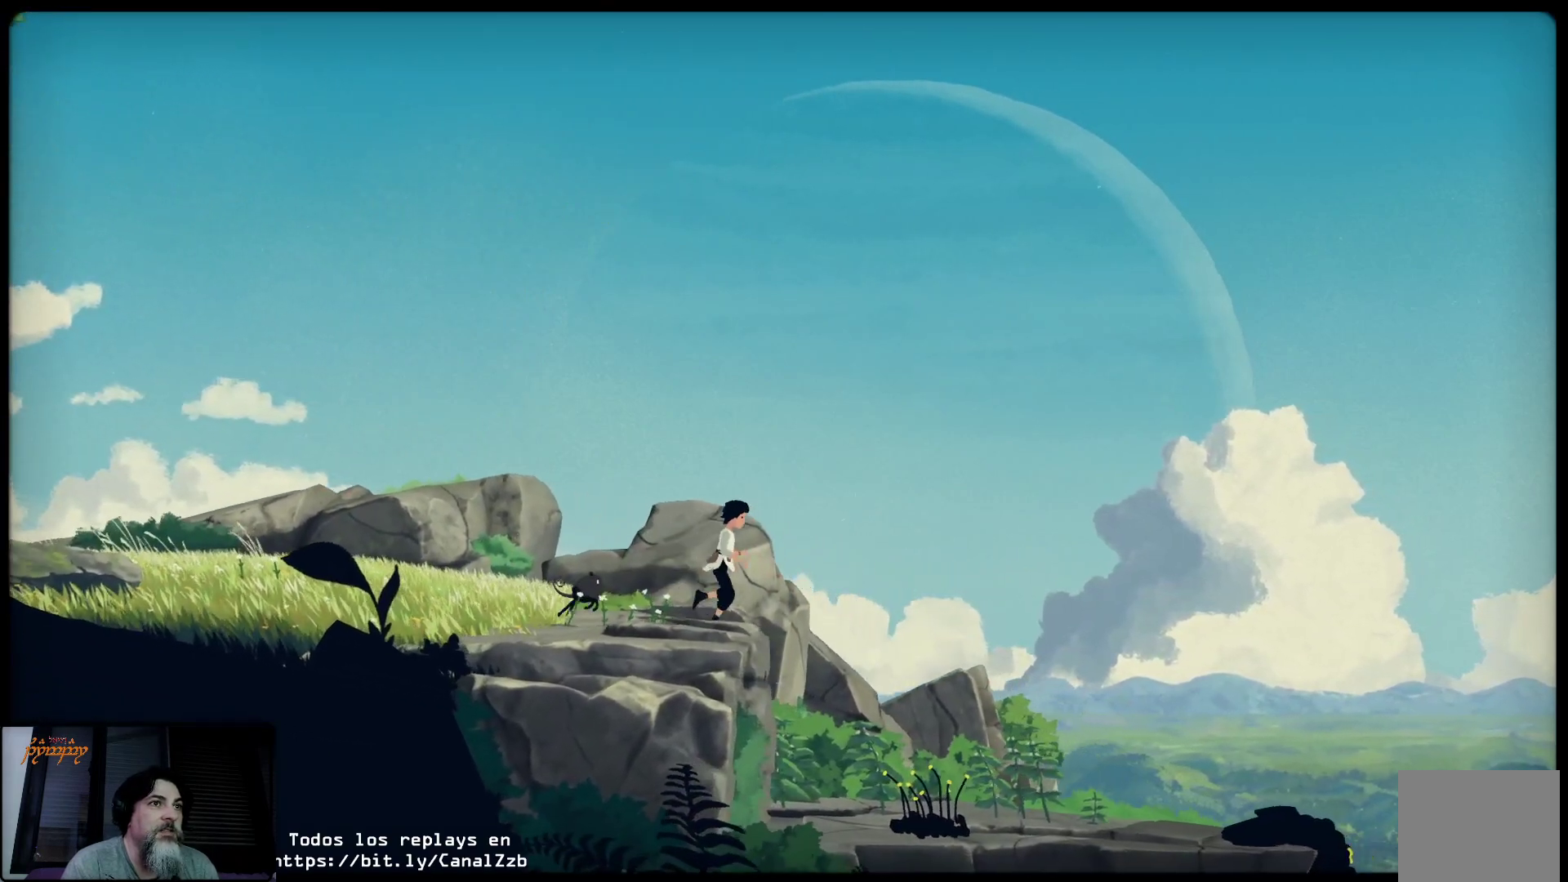
{"buttons": [], "left_stick": "right", "right_stick": "center", "events": []}
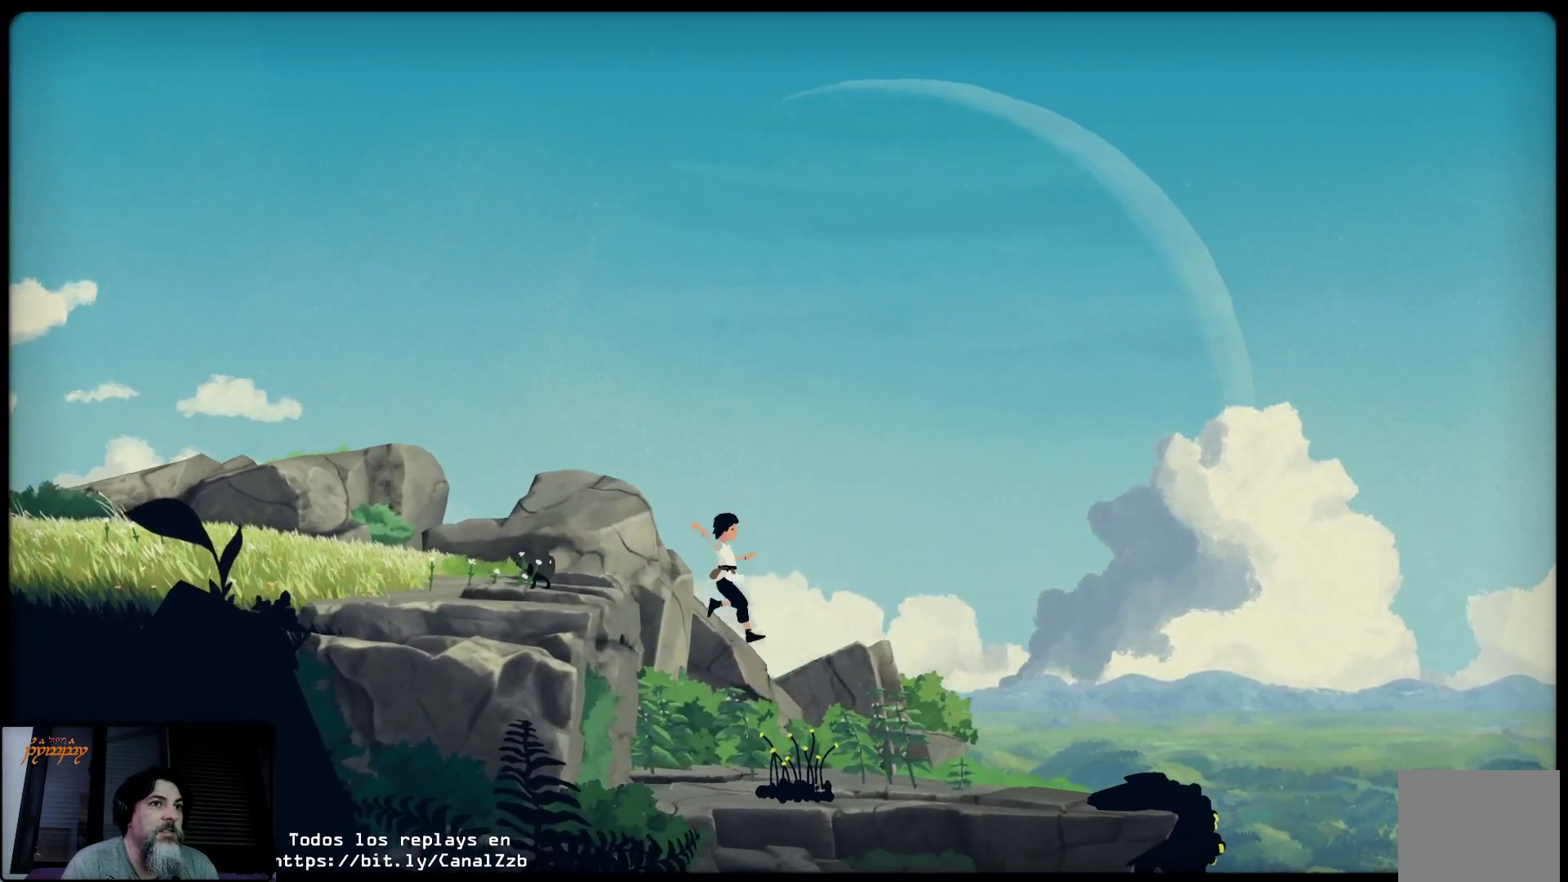
{"buttons": [], "left_stick": "center", "right_stick": "center", "events": [[250, "left_stick", "center"]]}
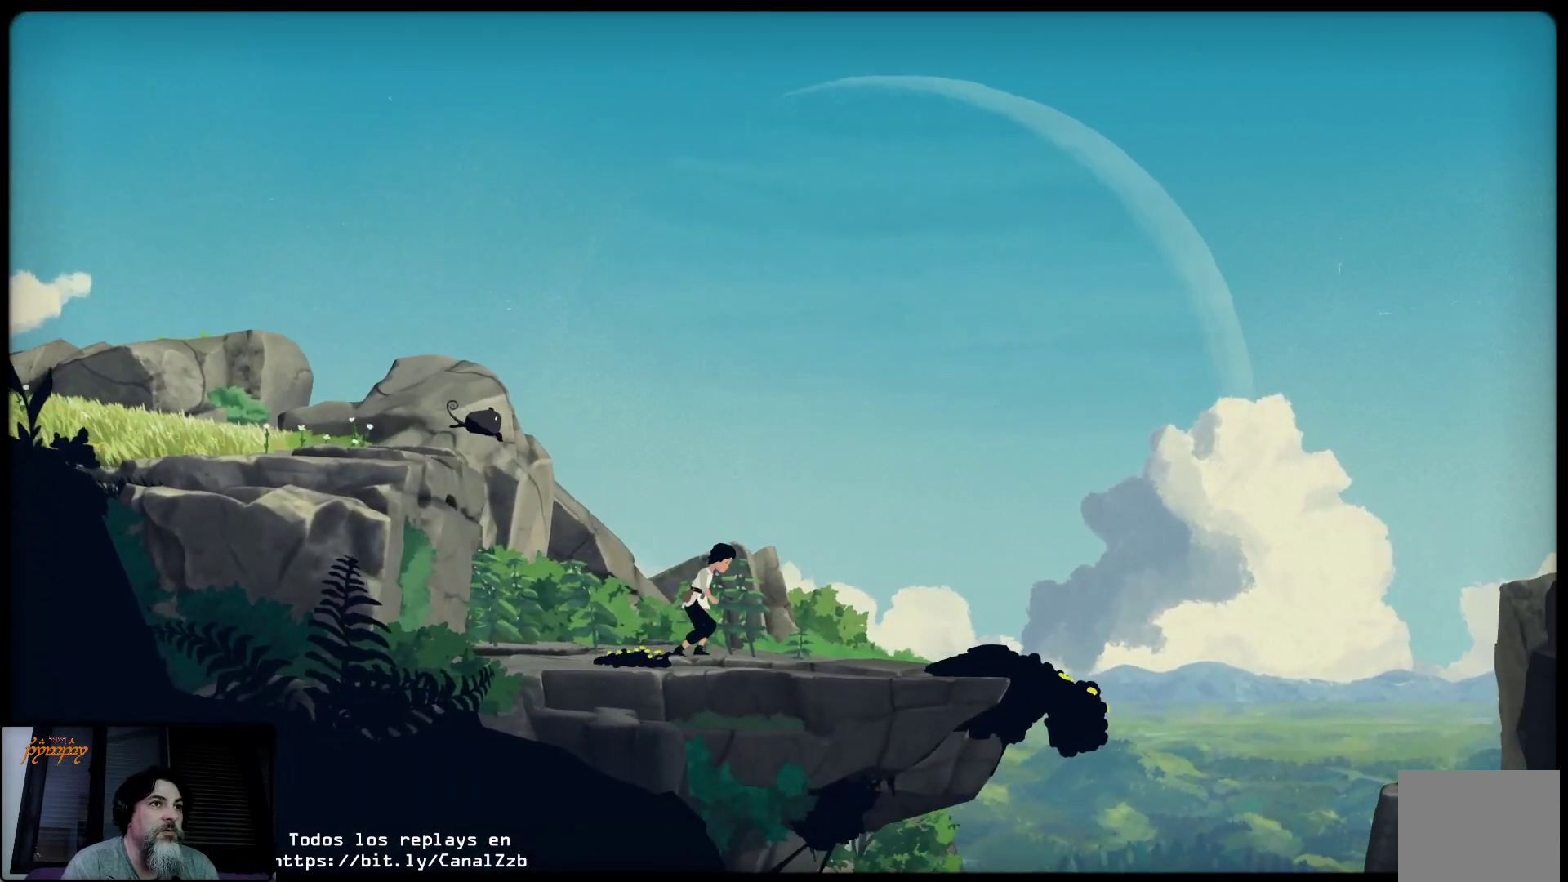
{"buttons": [], "left_stick": "center", "right_stick": "center", "events": []}
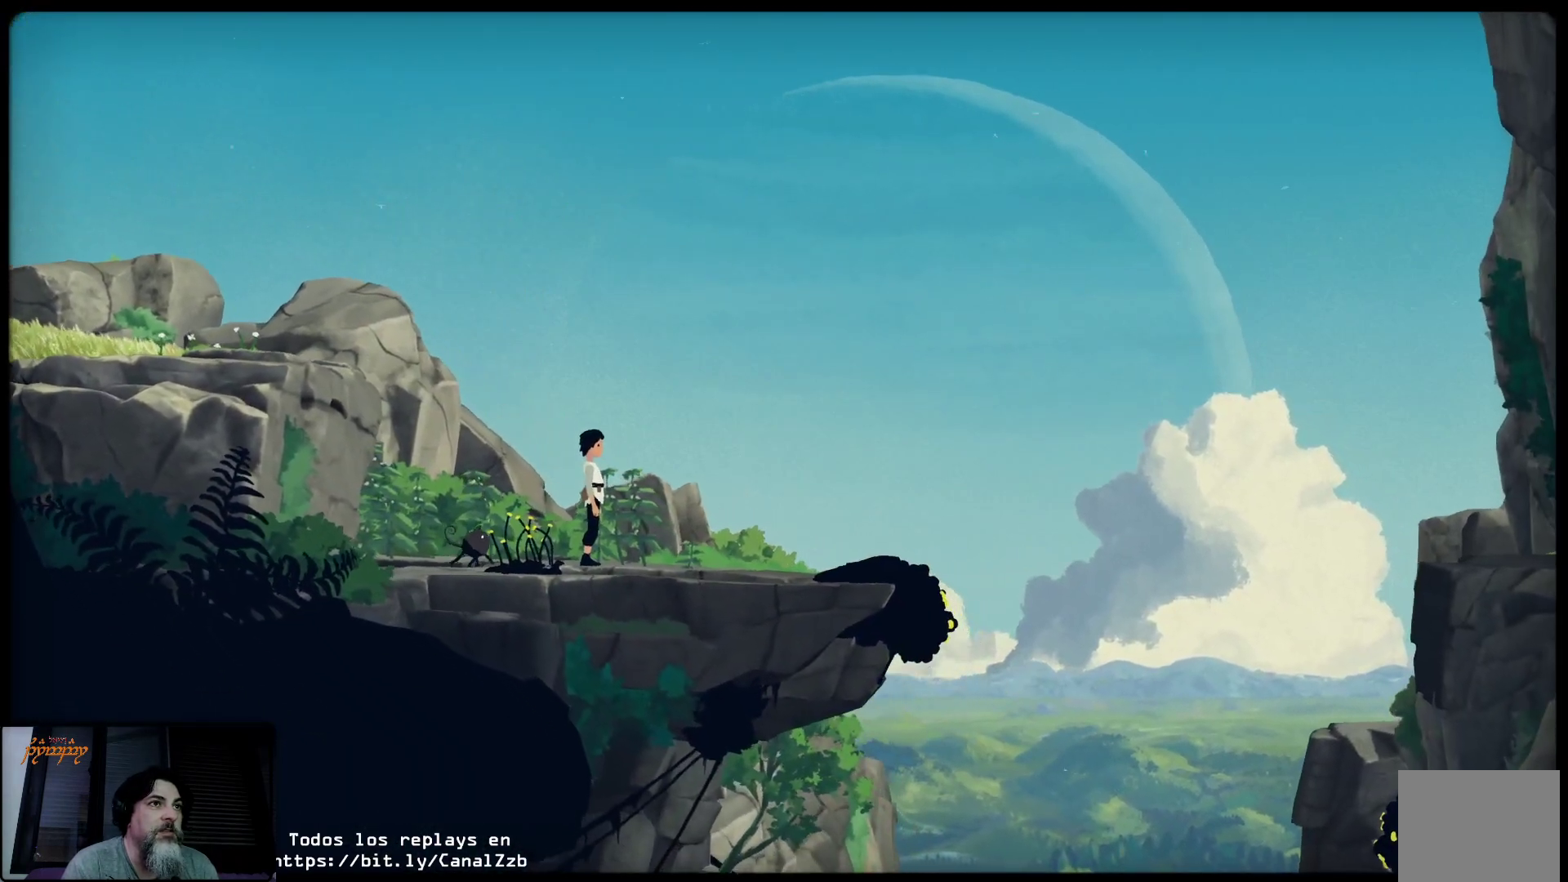
{"buttons": ["A"], "left_stick": "center", "right_stick": "center", "events": [[433, "A", "down"]]}
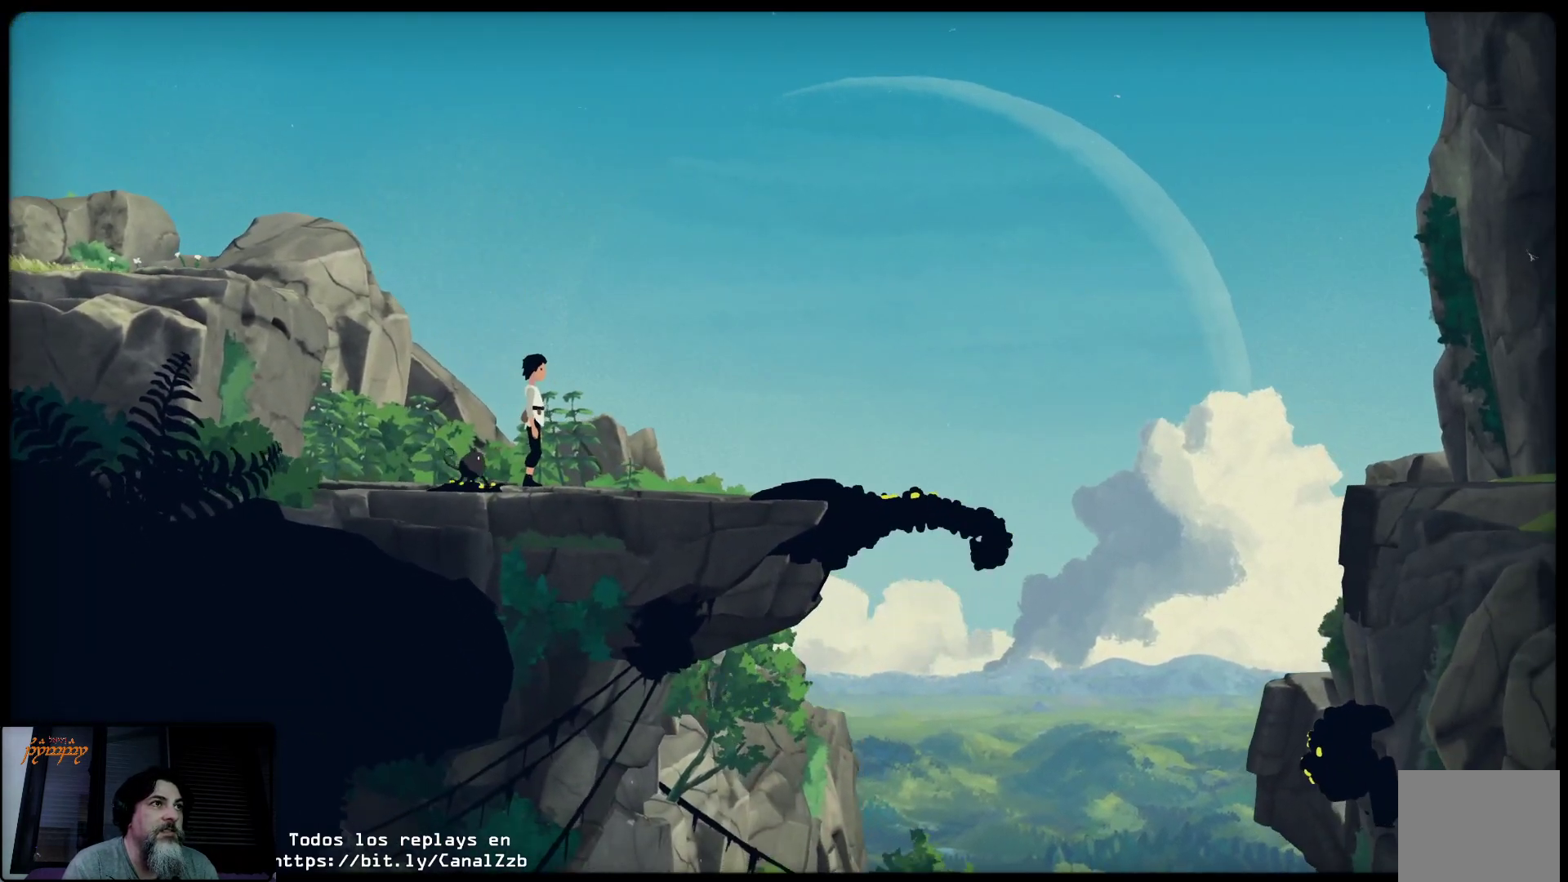
{"buttons": [], "left_stick": "center", "right_stick": "center", "events": [[133, "A", "up"]]}
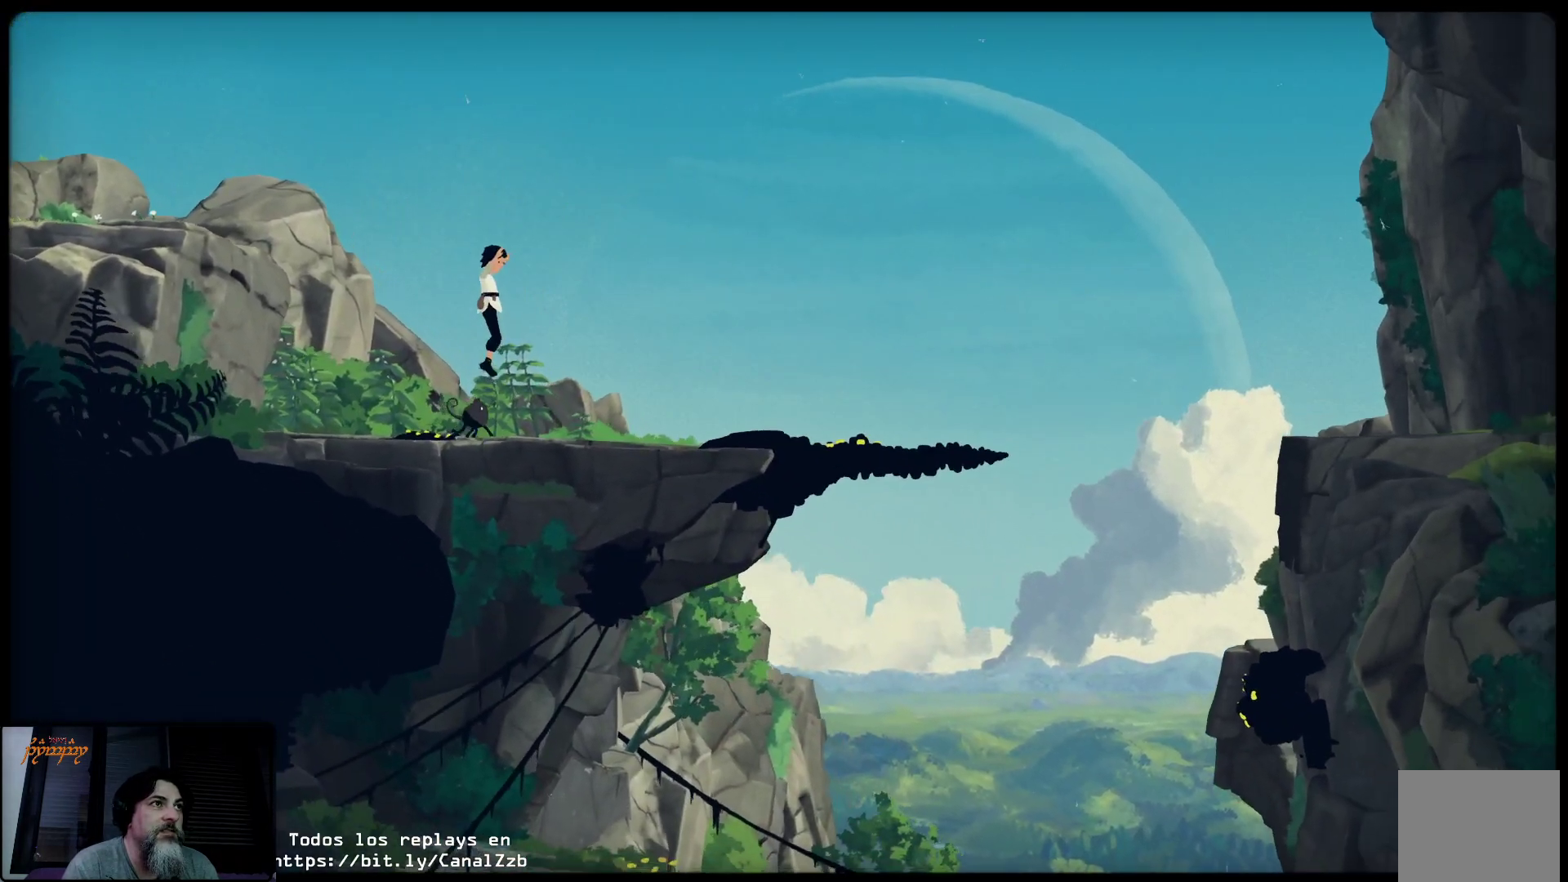
{"buttons": [], "left_stick": "center", "right_stick": "center", "events": [[283, "left_stick", "left"], [400, "left_stick", "center"]]}
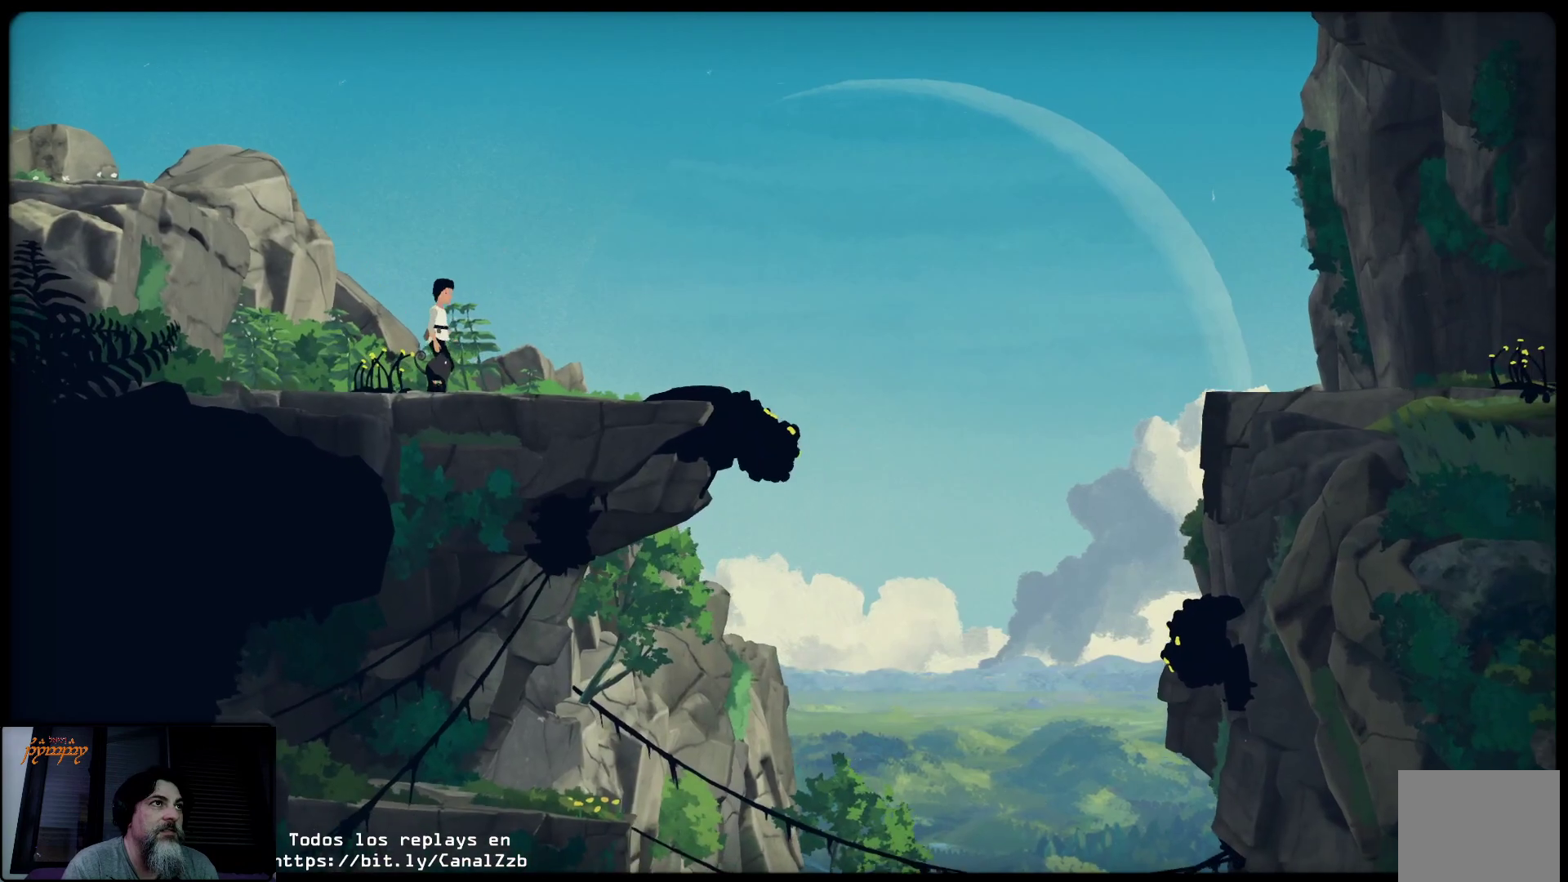
{"buttons": [], "left_stick": "left", "right_stick": "center", "events": [[383, "left_stick", "left"]]}
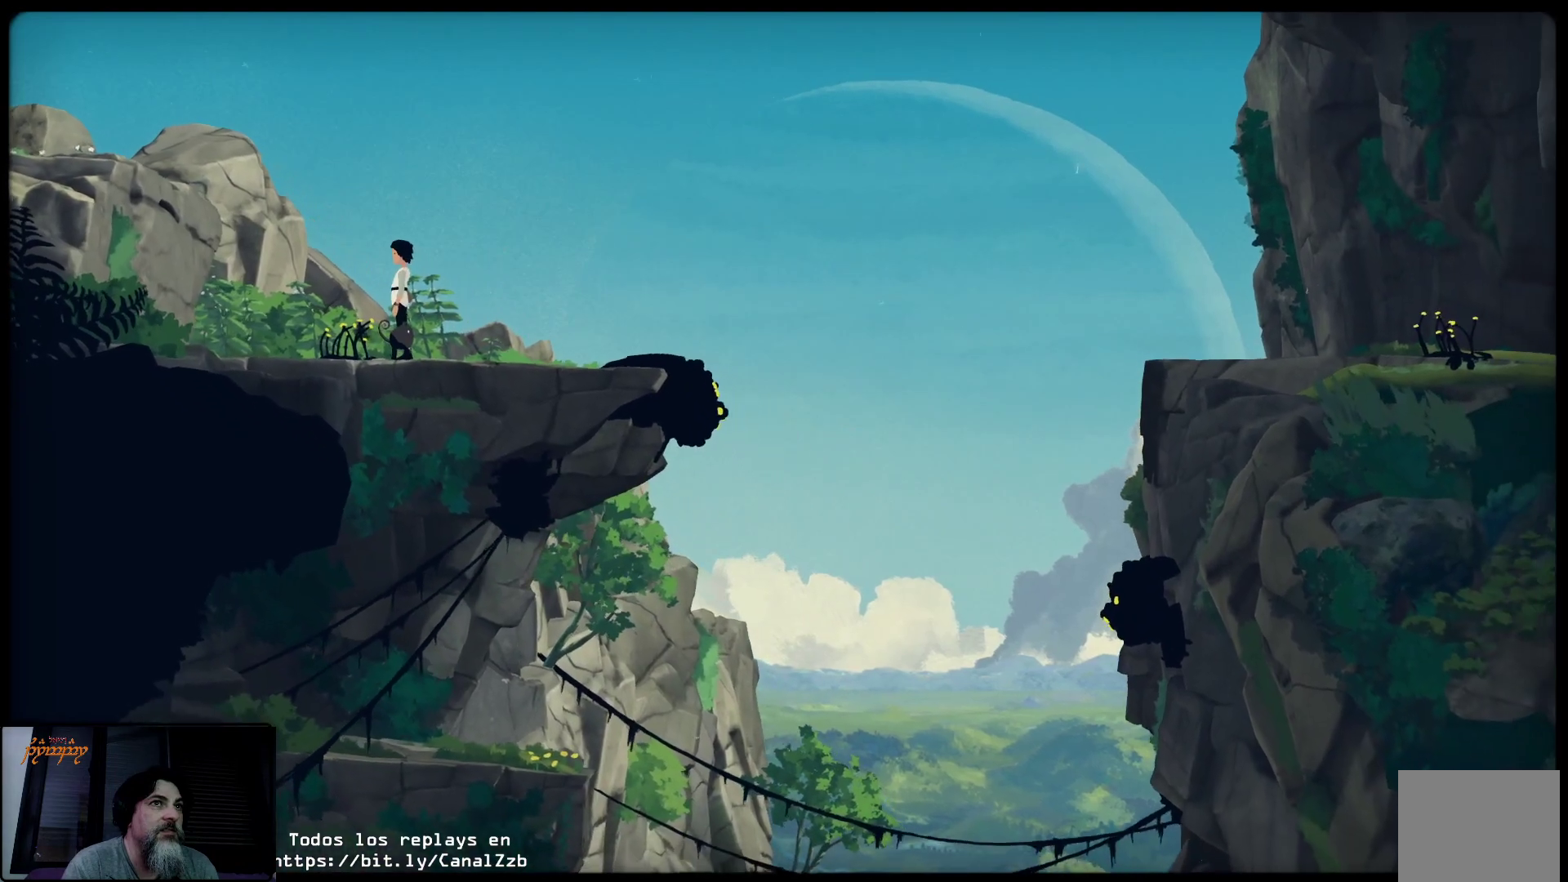
{"buttons": [], "left_stick": "left", "right_stick": "center", "events": []}
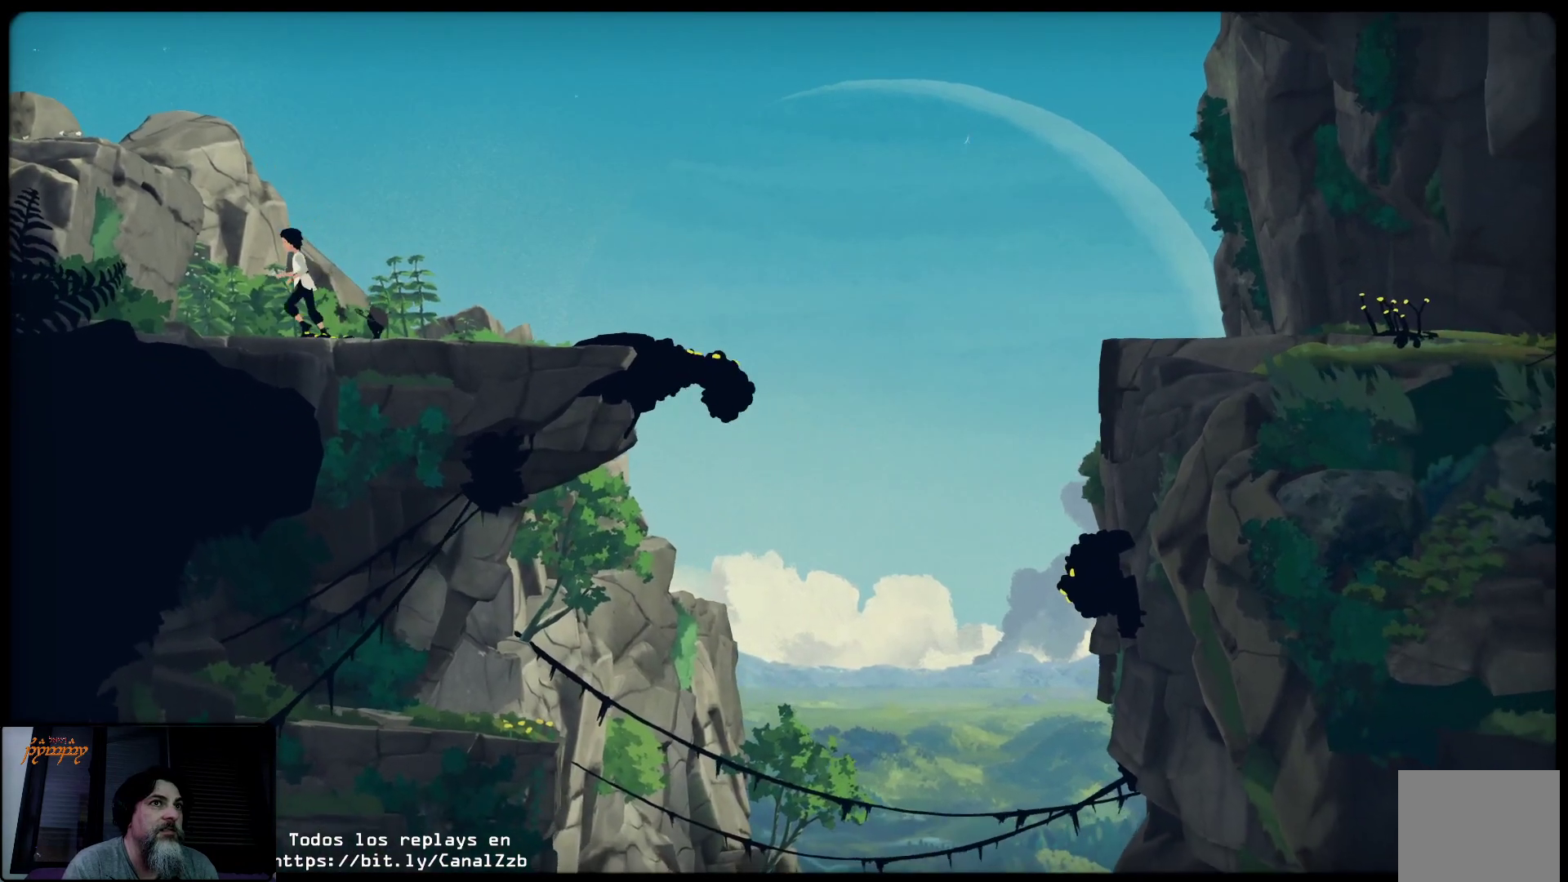
{"buttons": [], "left_stick": "center", "right_stick": "center", "events": [[233, "left_stick", "center"]]}
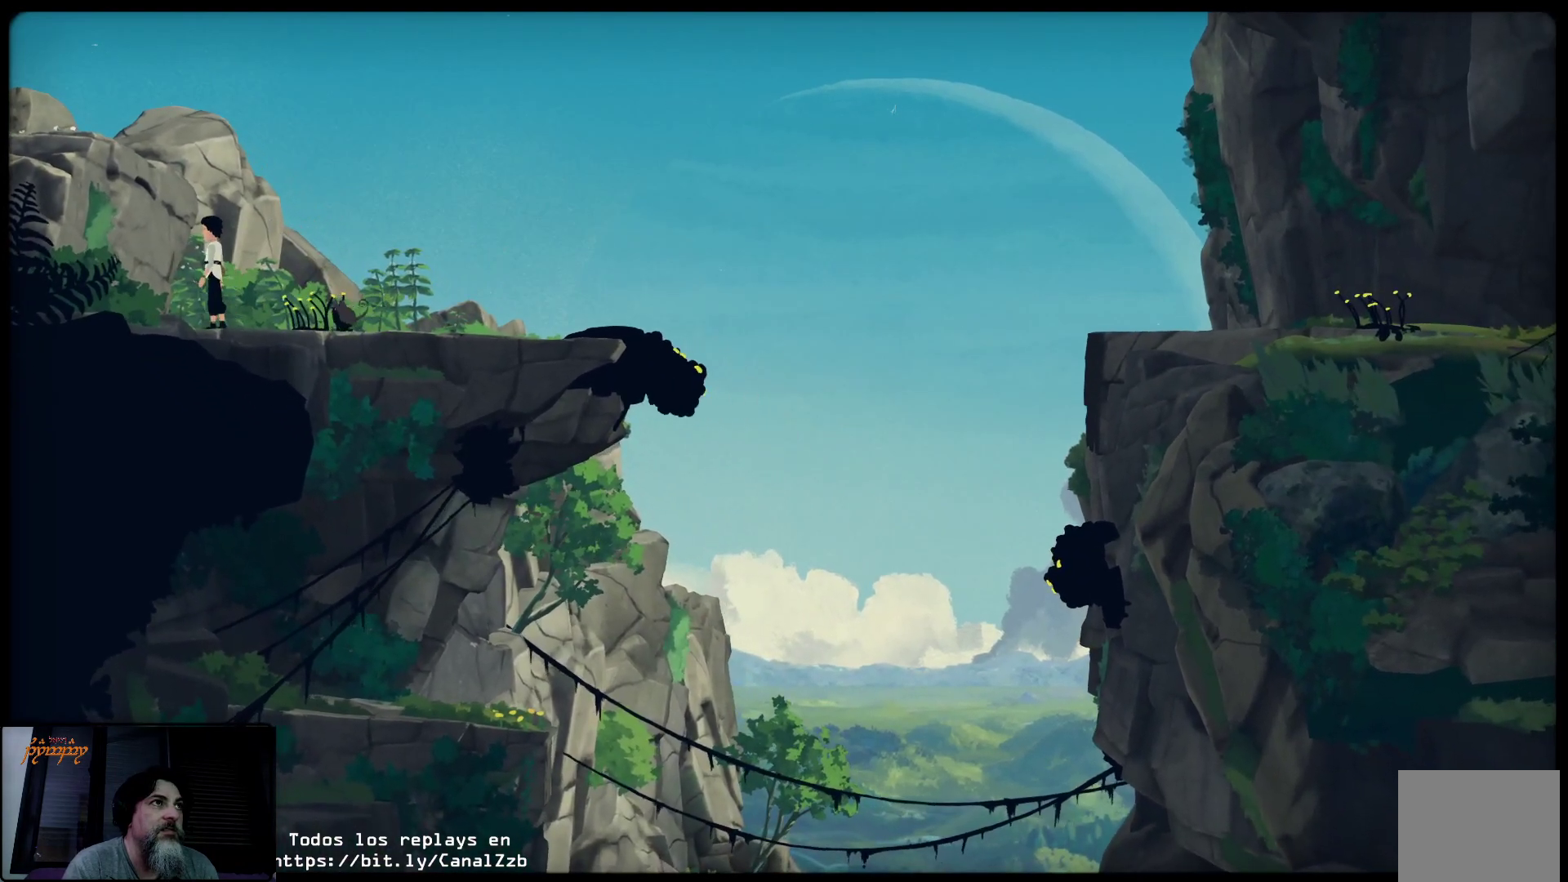
{"buttons": [], "left_stick": "right", "right_stick": "center", "events": [[400, "left_stick", "right"]]}